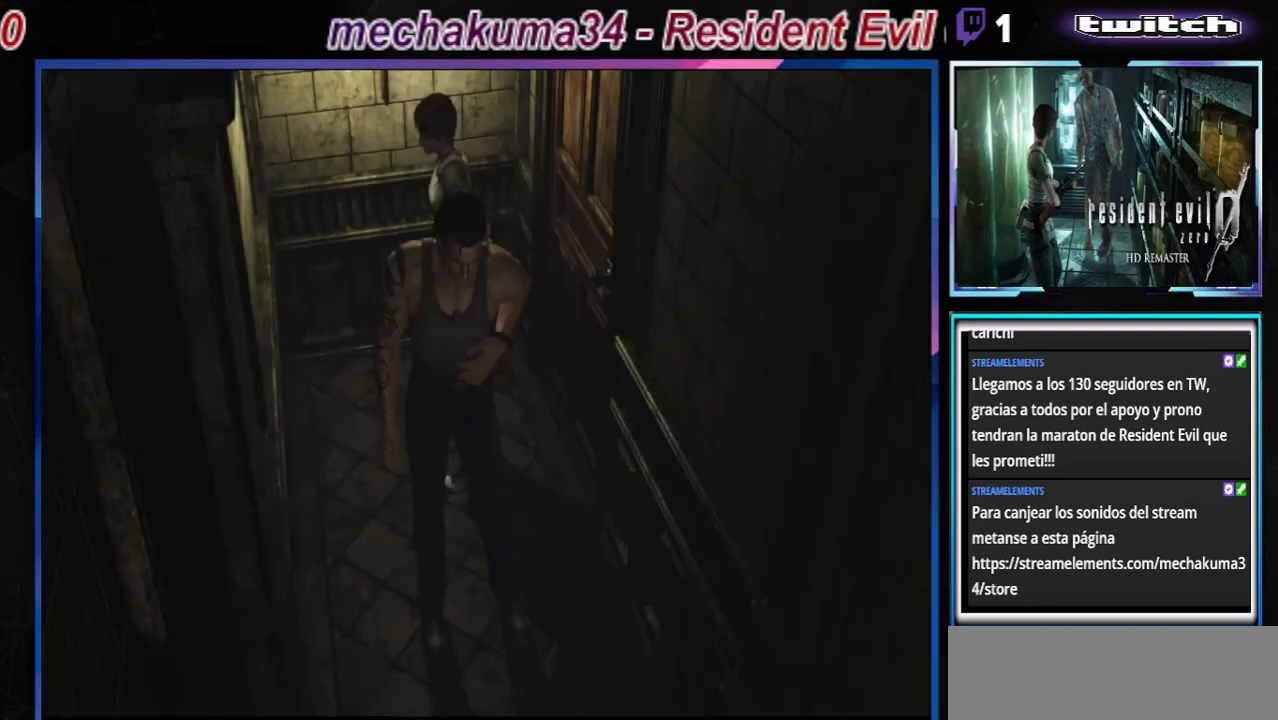
Gameplay with a controller (Xbox layout); each line is a JSON object with the inputs held at the frame after it. "events" lists button and stick changes between this image and that frame as [ms after this image, input, new state], when the widget could be followed in between. Not read: L3 R3 right_stick.
{"buttons": [], "left_stick": "center", "events": [[333, "Y", "down"], [500, "Y", "up"]]}
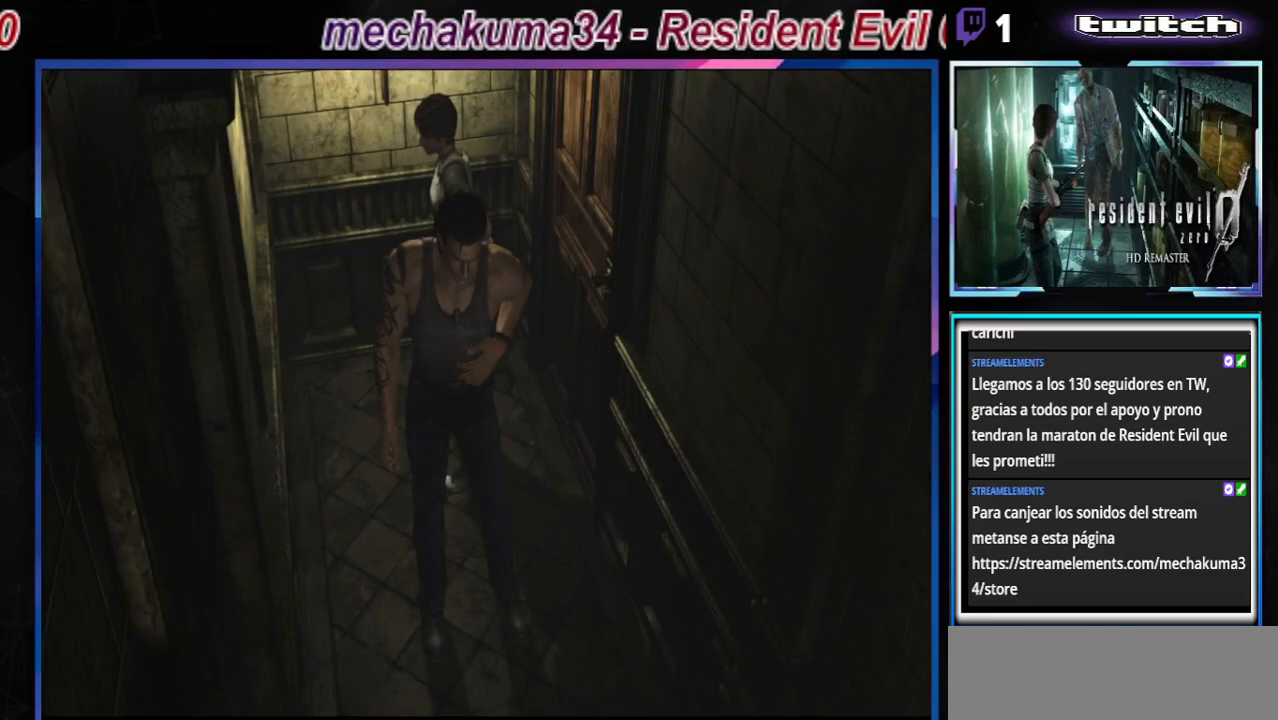
{"buttons": ["B"], "left_stick": "up-left", "events": [[433, "B", "down"], [433, "left_stick", "up-left"]]}
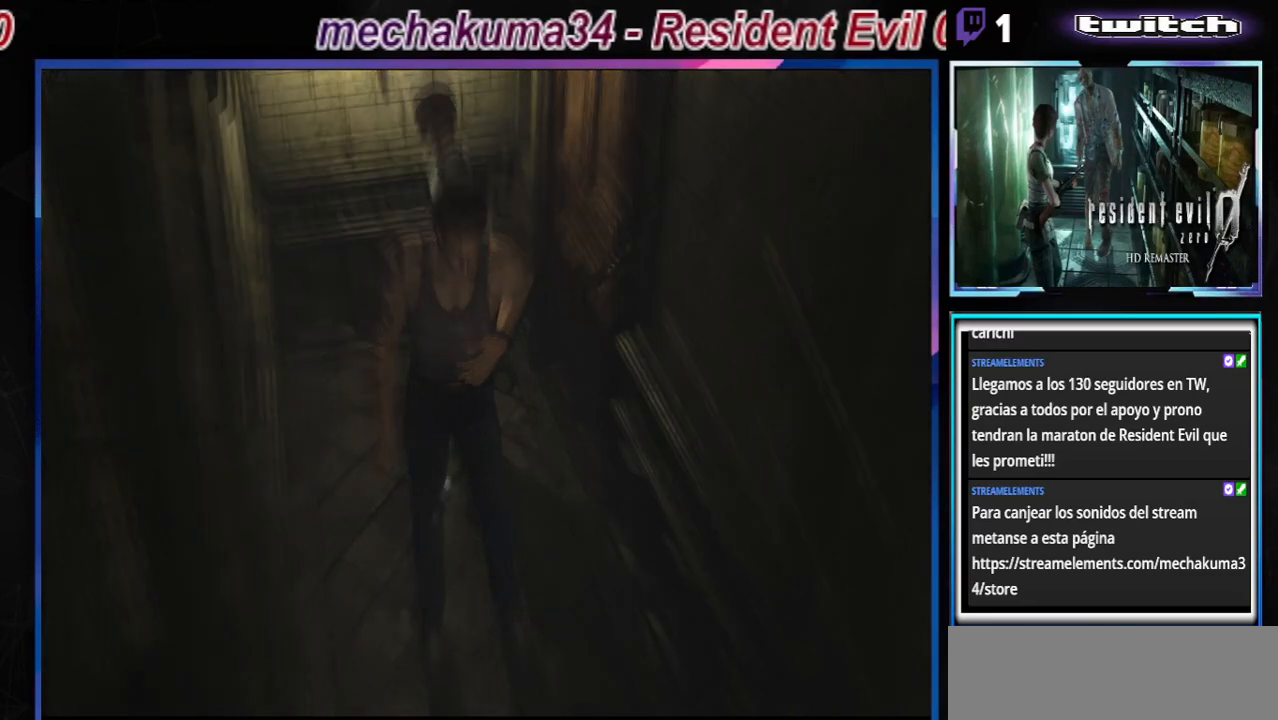
{"buttons": [], "left_stick": "center", "events": [[433, "B", "up"], [433, "left_stick", "center"]]}
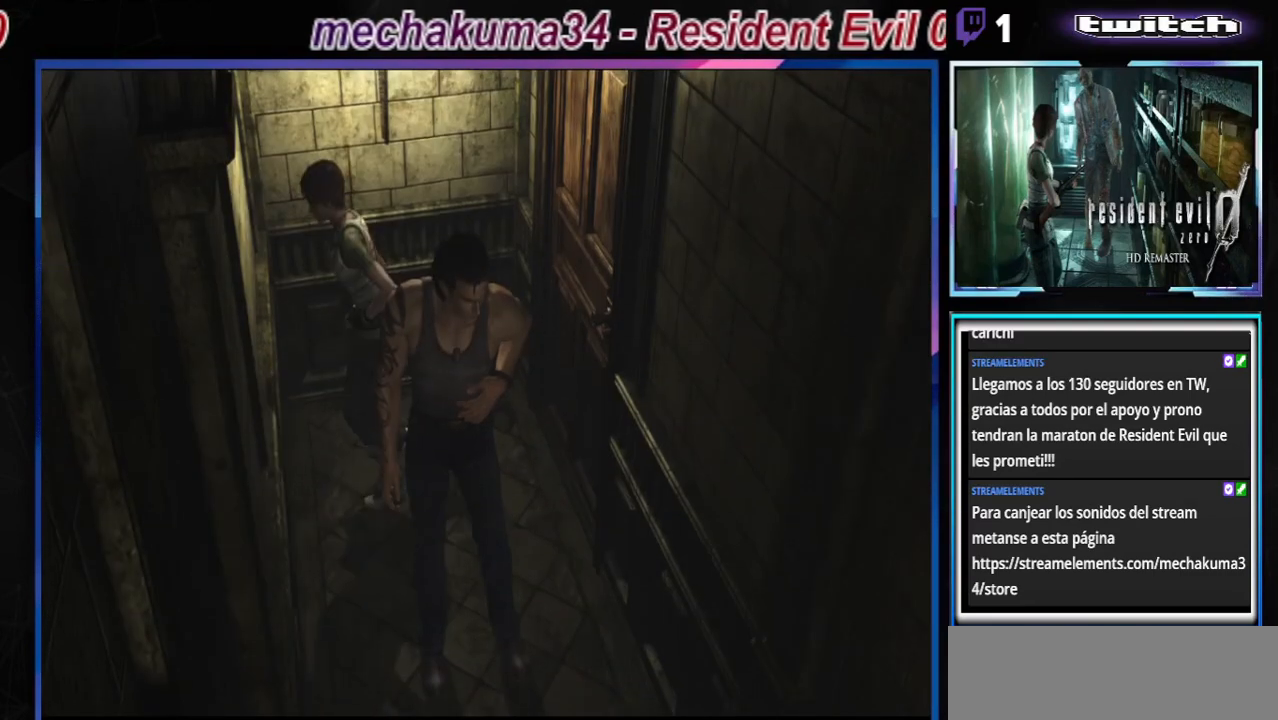
{"buttons": [], "left_stick": "left", "events": [[200, "left_stick", "left"], [333, "B", "down"], [500, "B", "up"]]}
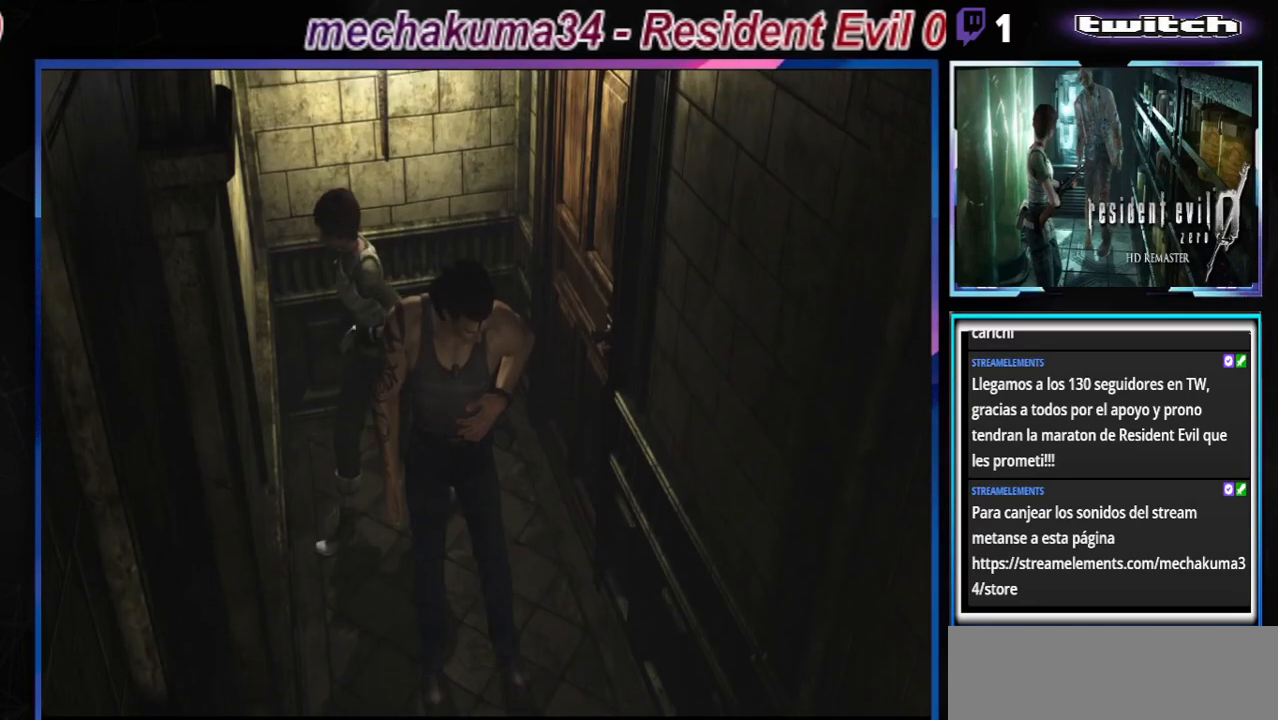
{"buttons": [], "left_stick": "center", "events": [[200, "left_stick", "center"], [233, "X", "down"], [467, "X", "up"]]}
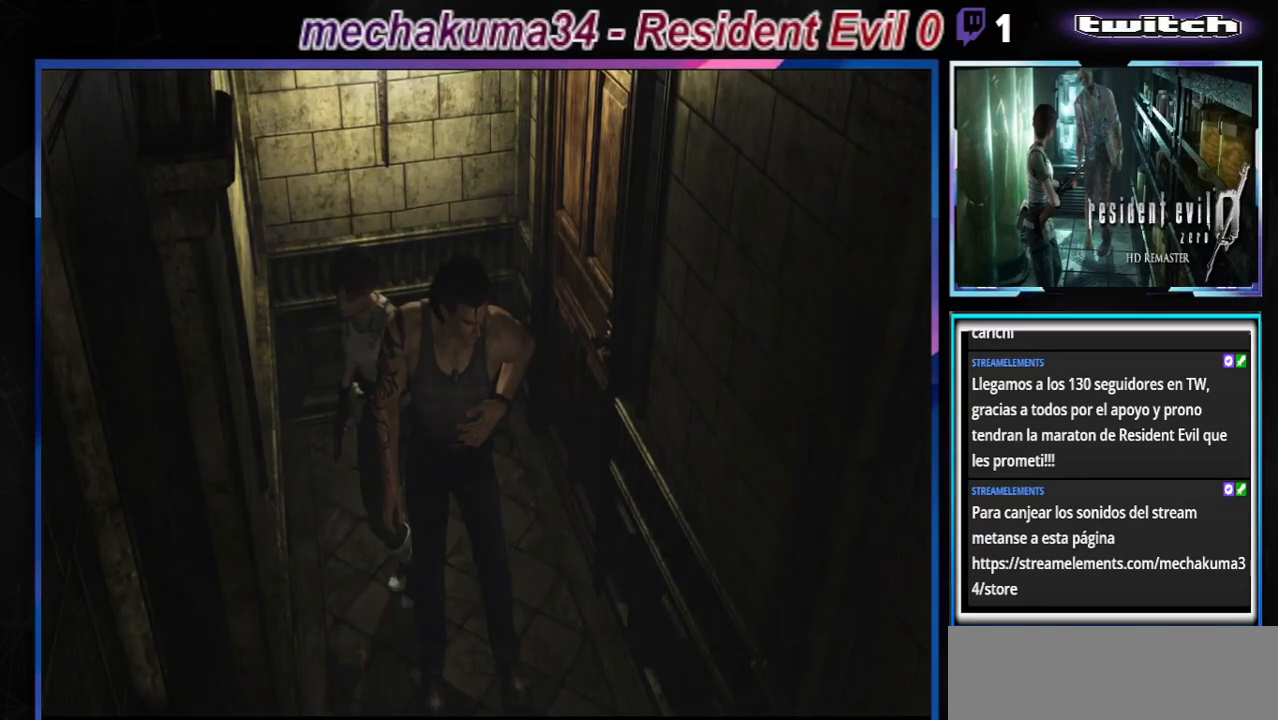
{"buttons": [], "left_stick": "center", "events": []}
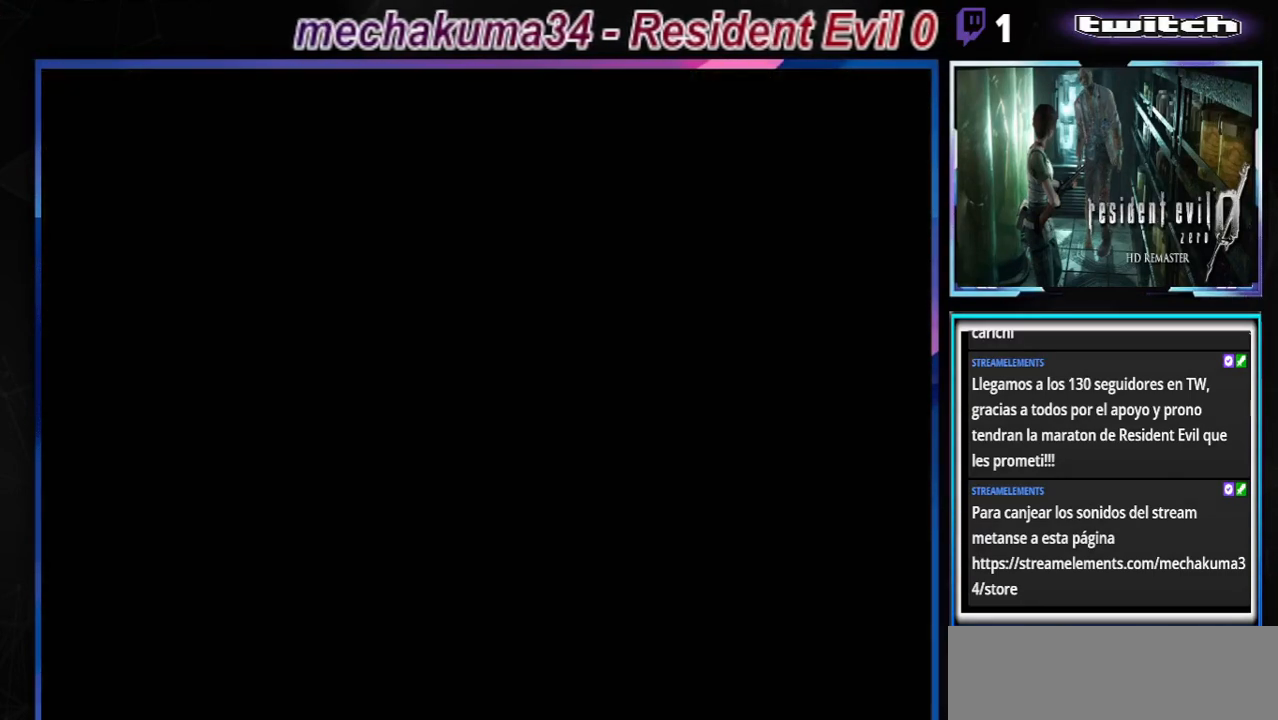
{"buttons": [], "left_stick": "center", "events": []}
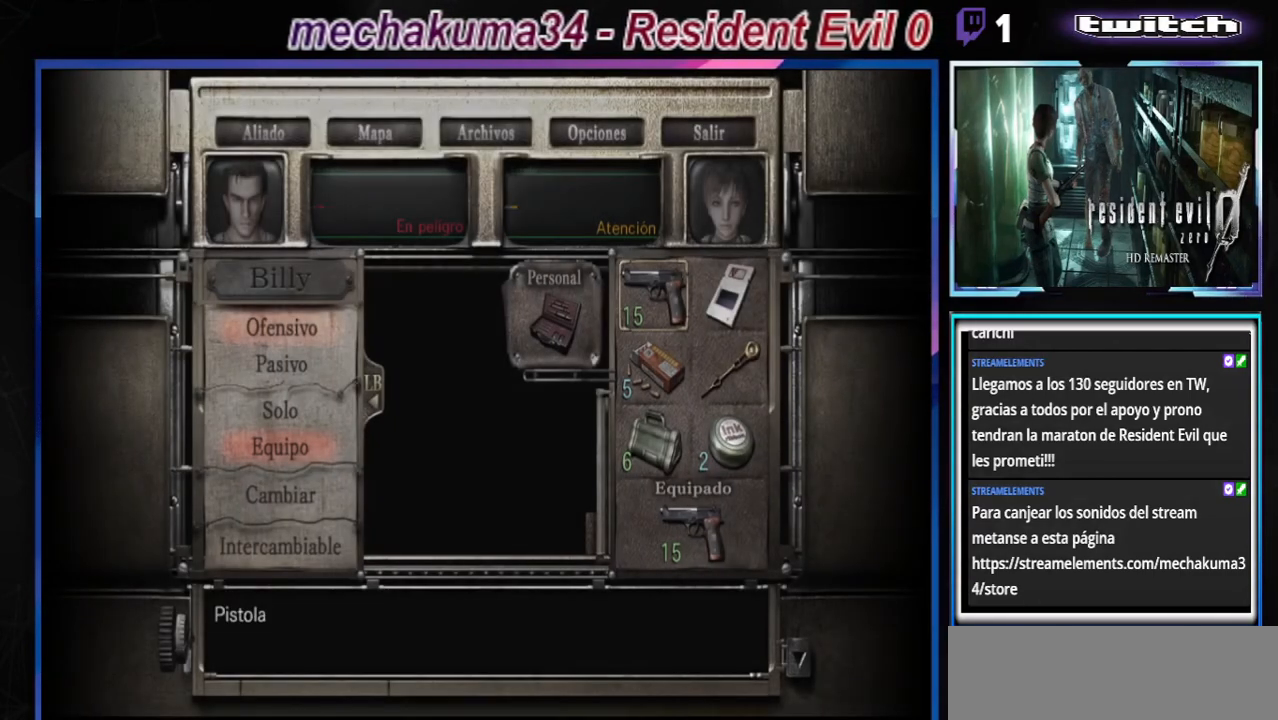
{"buttons": [], "left_stick": "center", "events": []}
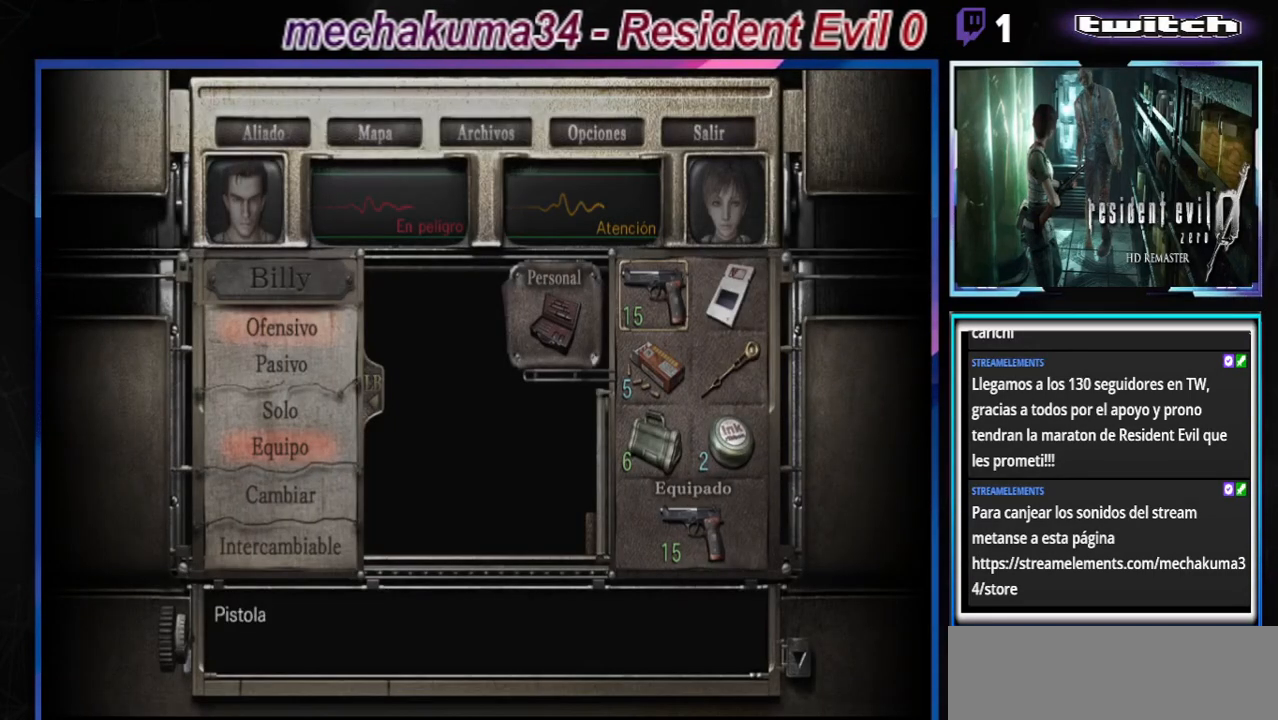
{"buttons": [], "left_stick": "right", "events": [[500, "left_stick", "right"]]}
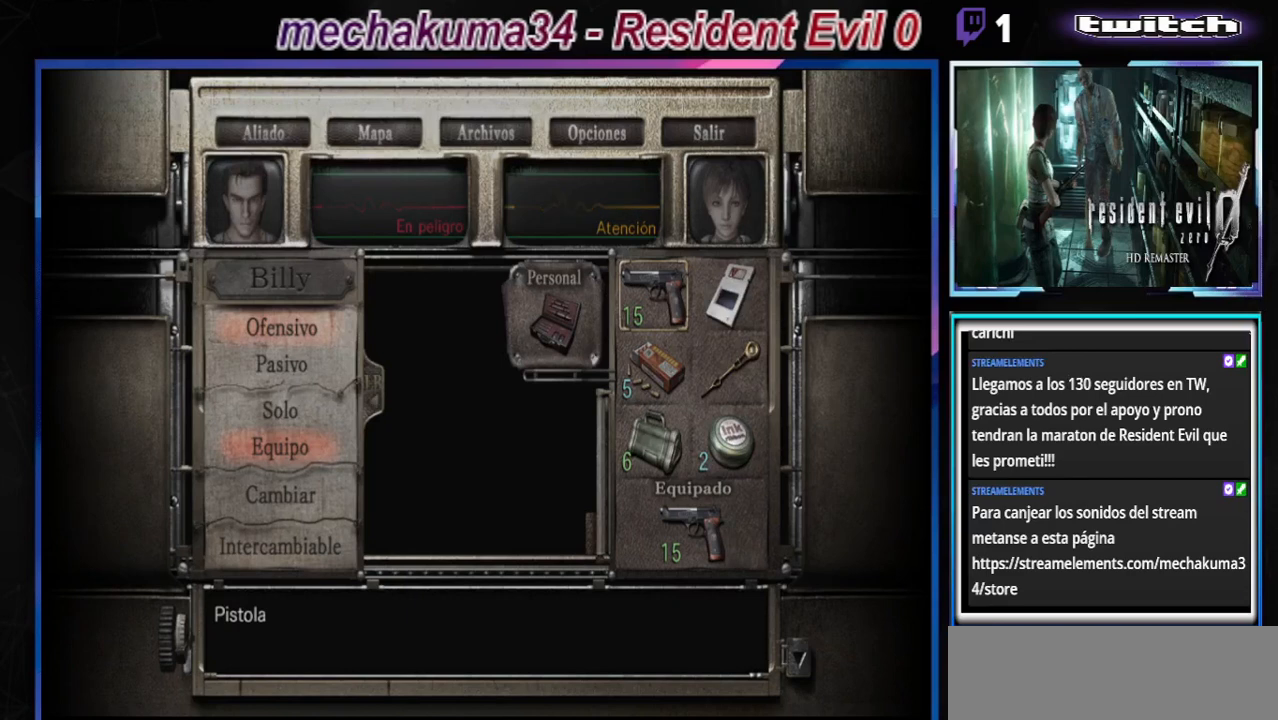
{"buttons": [], "left_stick": "up", "events": [[100, "left_stick", "down-right"], [267, "left_stick", "left"], [400, "left_stick", "up"]]}
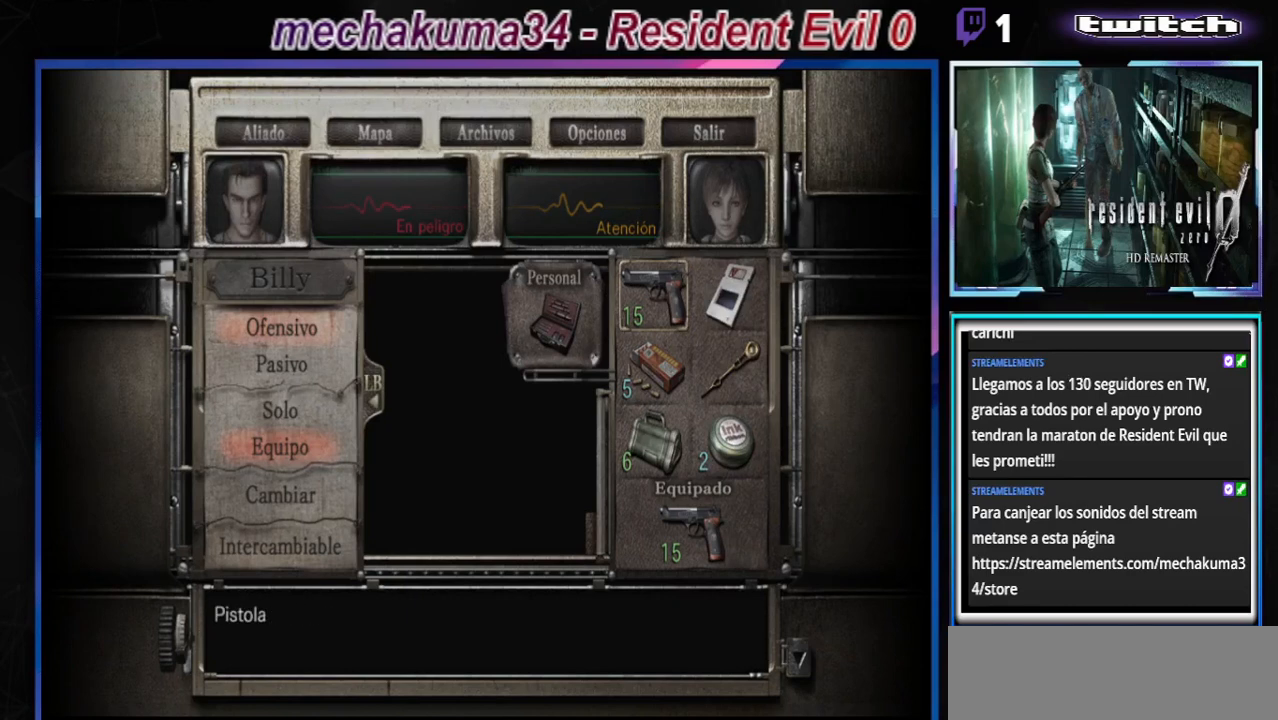
{"buttons": [], "left_stick": "center", "events": [[100, "left_stick", "down"], [300, "left_stick", "center"]]}
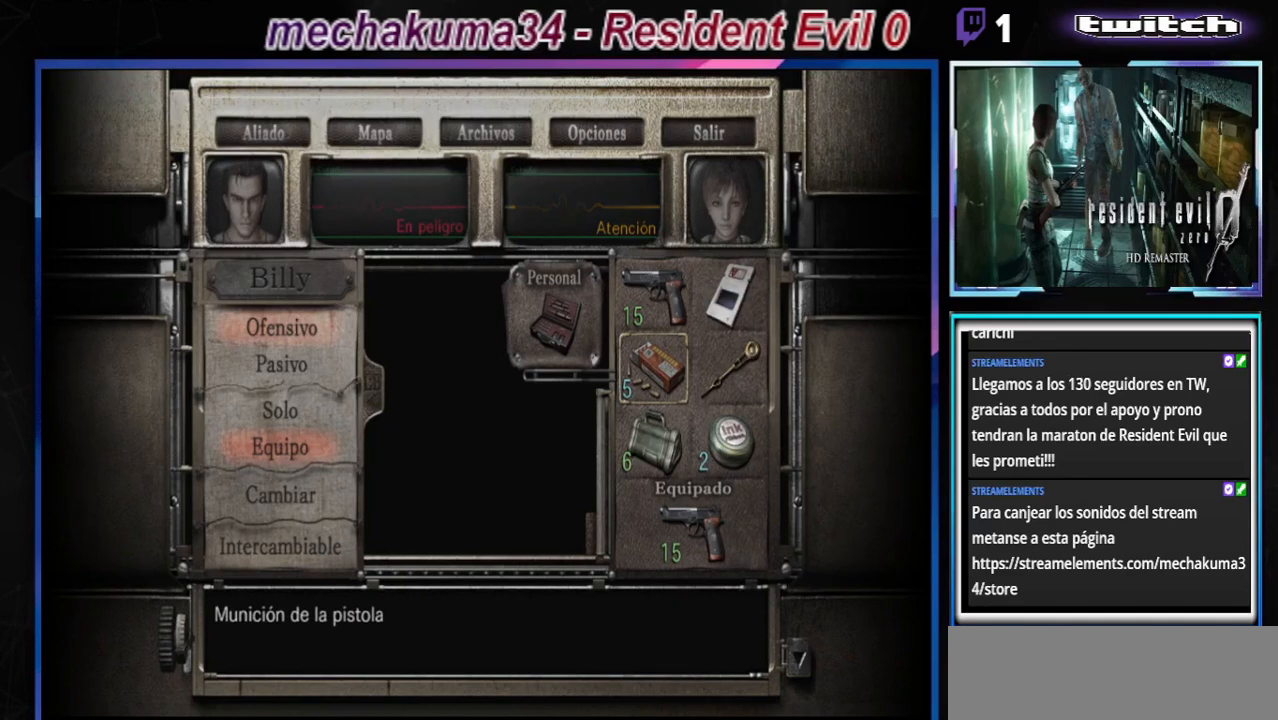
{"buttons": [], "left_stick": "right", "events": [[67, "left_stick", "down"], [233, "left_stick", "center"], [400, "left_stick", "right"]]}
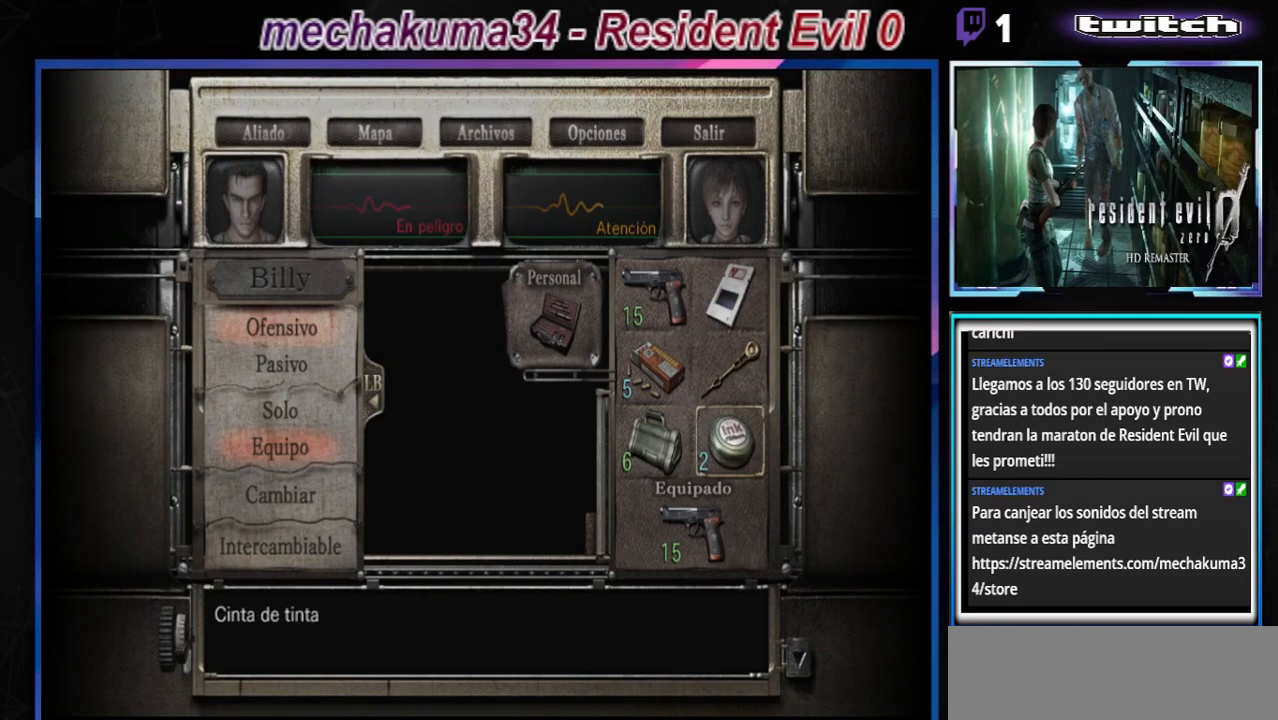
{"buttons": [], "left_stick": "center", "events": [[67, "left_stick", "center"], [267, "left_stick", "left"], [400, "left_stick", "center"]]}
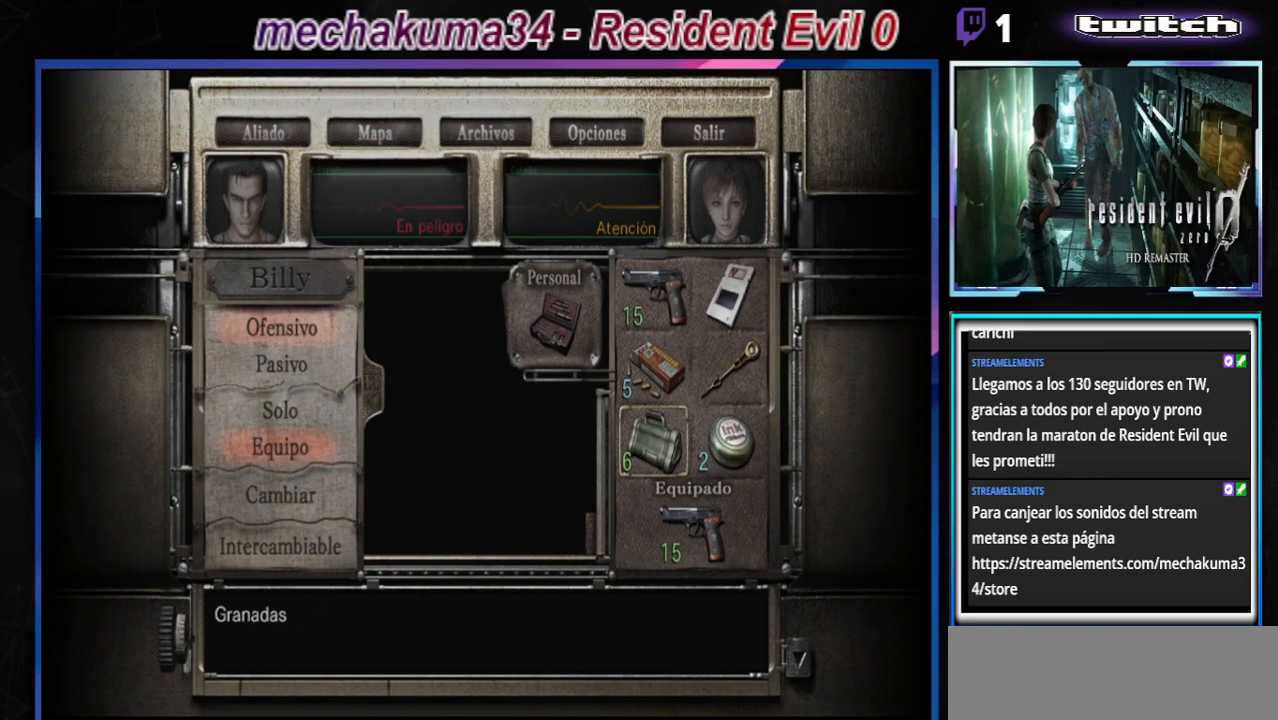
{"buttons": [], "left_stick": "center", "events": []}
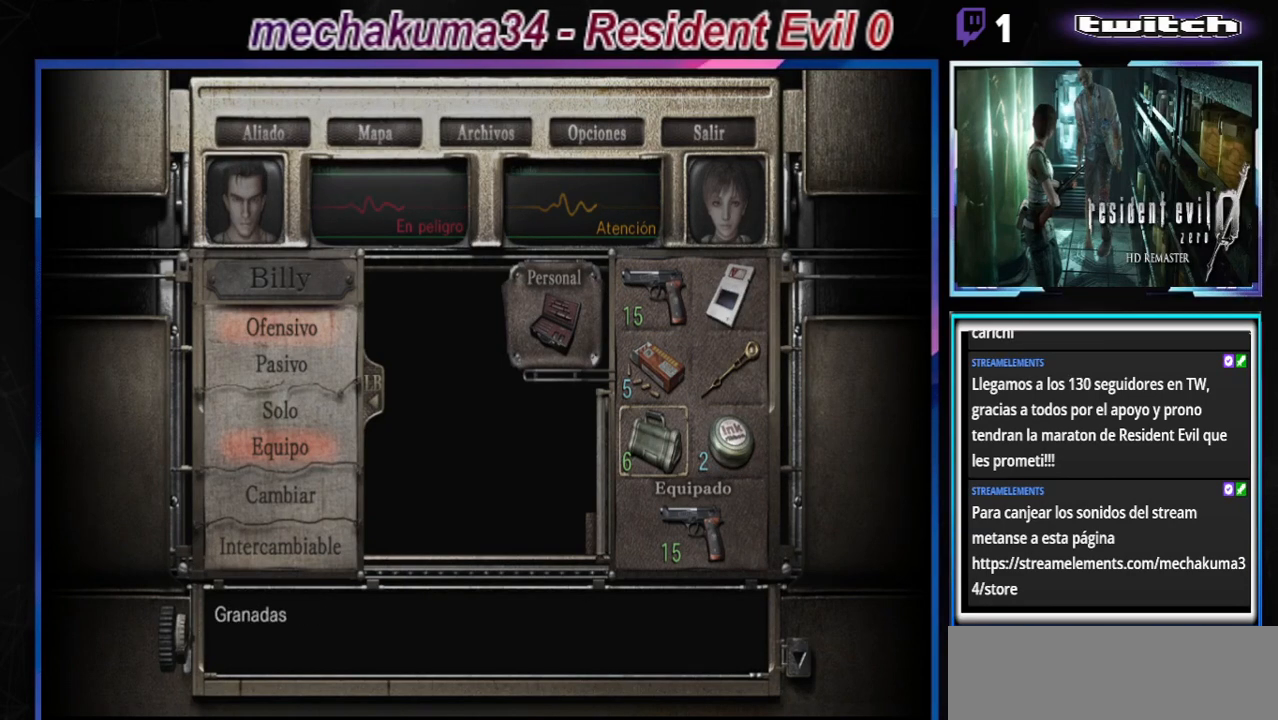
{"buttons": [], "left_stick": "center", "events": []}
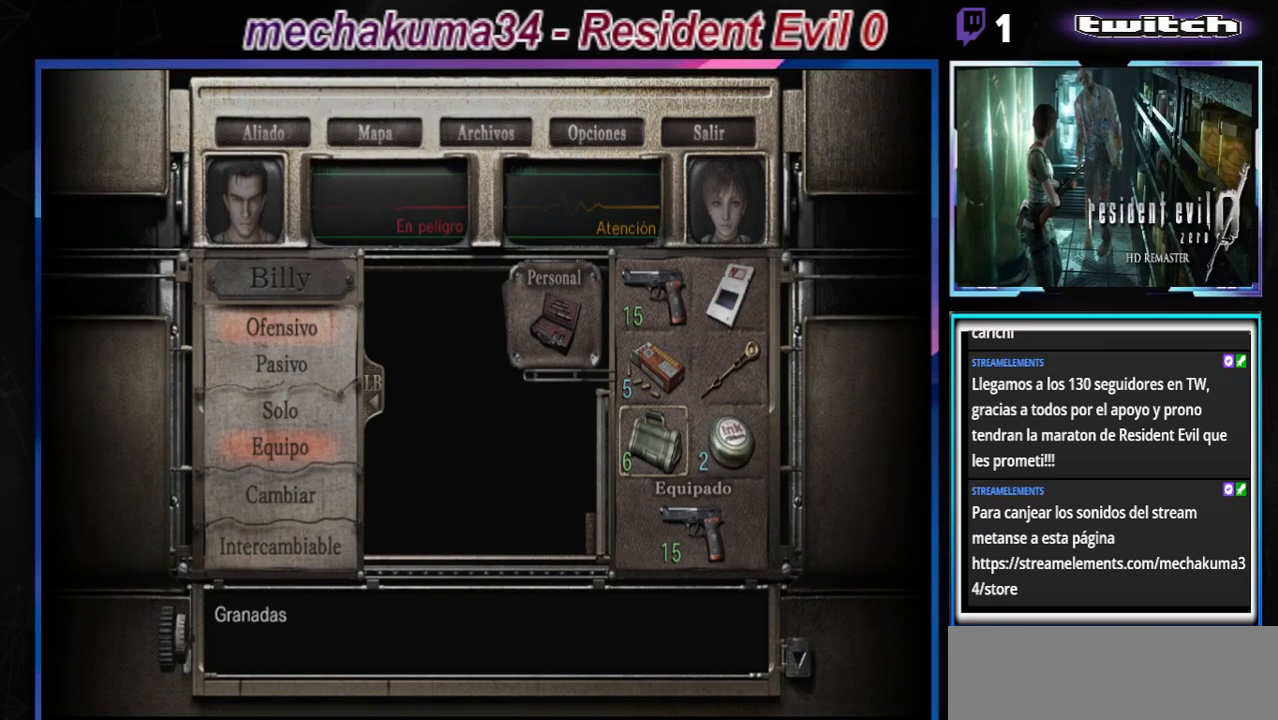
{"buttons": [], "left_stick": "center", "events": [[233, "left_stick", "right"], [367, "A", "down"], [367, "left_stick", "center"], [500, "A", "up"]]}
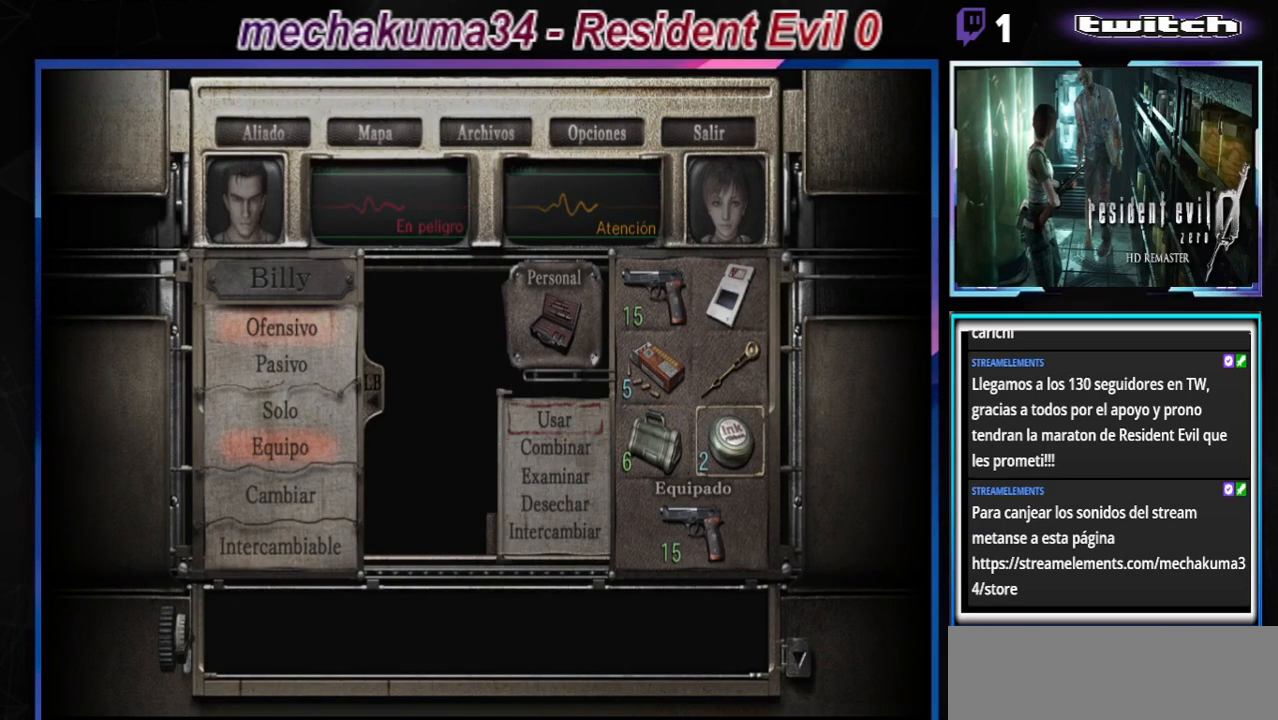
{"buttons": [], "left_stick": "center", "events": [[167, "left_stick", "up"], [267, "left_stick", "center"]]}
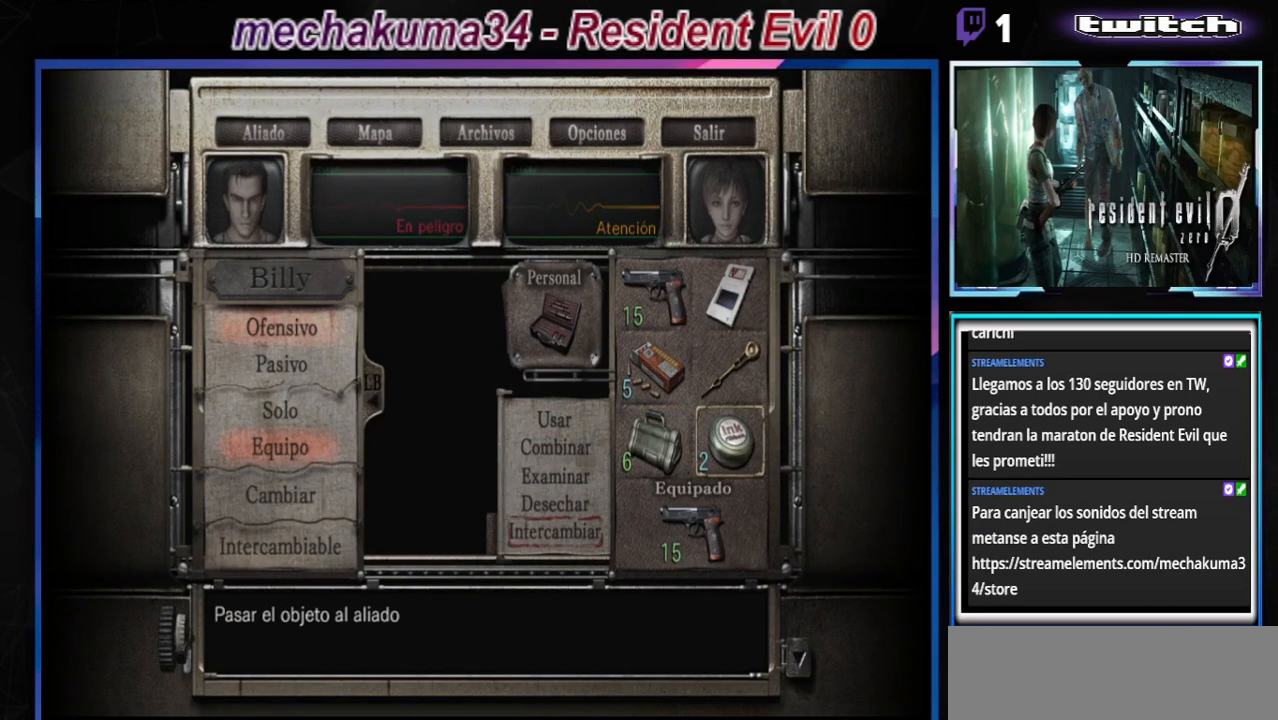
{"buttons": [], "left_stick": "center", "events": [[167, "A", "down"], [333, "A", "up"]]}
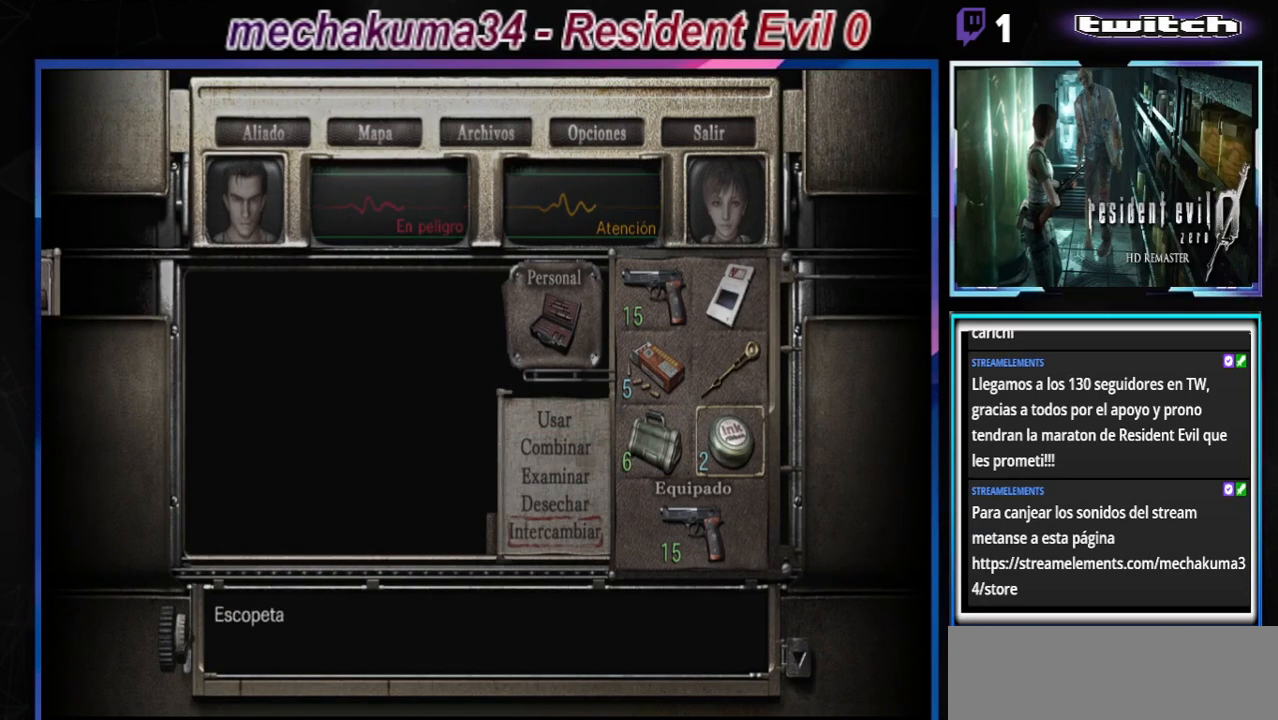
{"buttons": [], "left_stick": "center", "events": []}
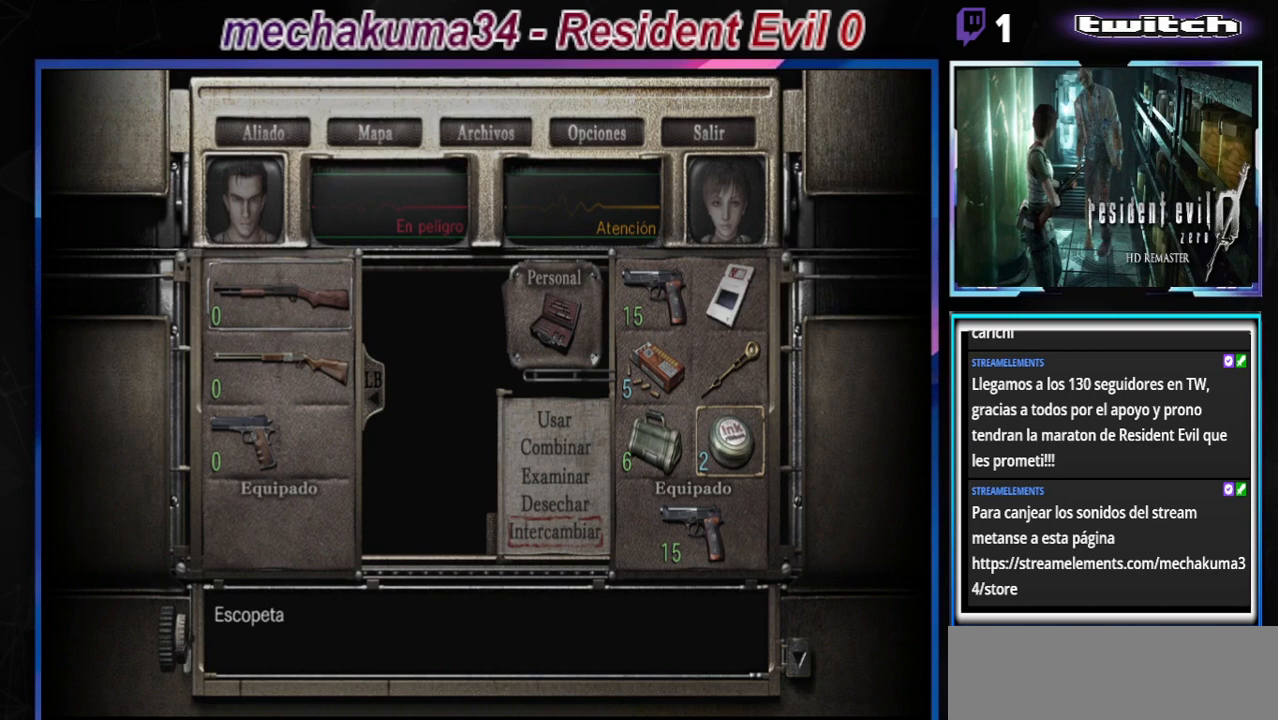
{"buttons": [], "left_stick": "center", "events": [[167, "left_stick", "down"], [267, "left_stick", "center"], [333, "left_stick", "down"], [467, "left_stick", "center"]]}
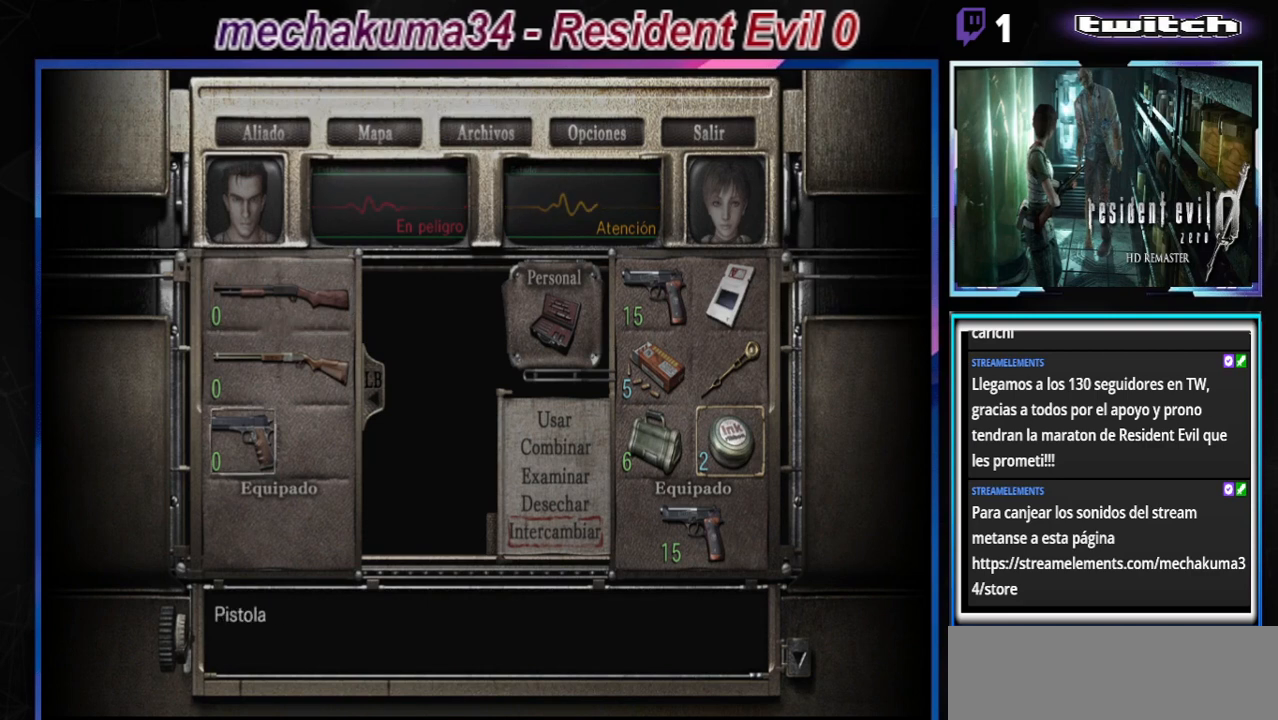
{"buttons": ["A"], "left_stick": "center", "events": [[100, "left_stick", "right"], [267, "left_stick", "center"], [500, "A", "down"]]}
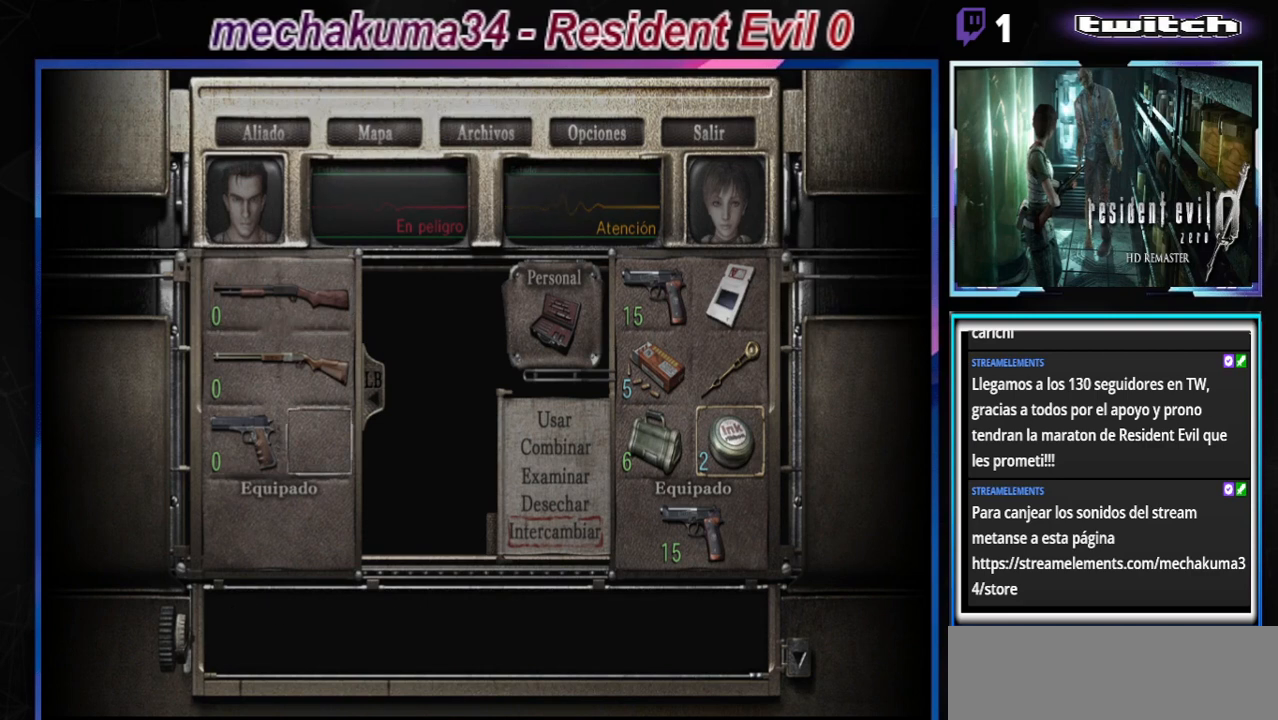
{"buttons": [], "left_stick": "center", "events": [[167, "A", "up"]]}
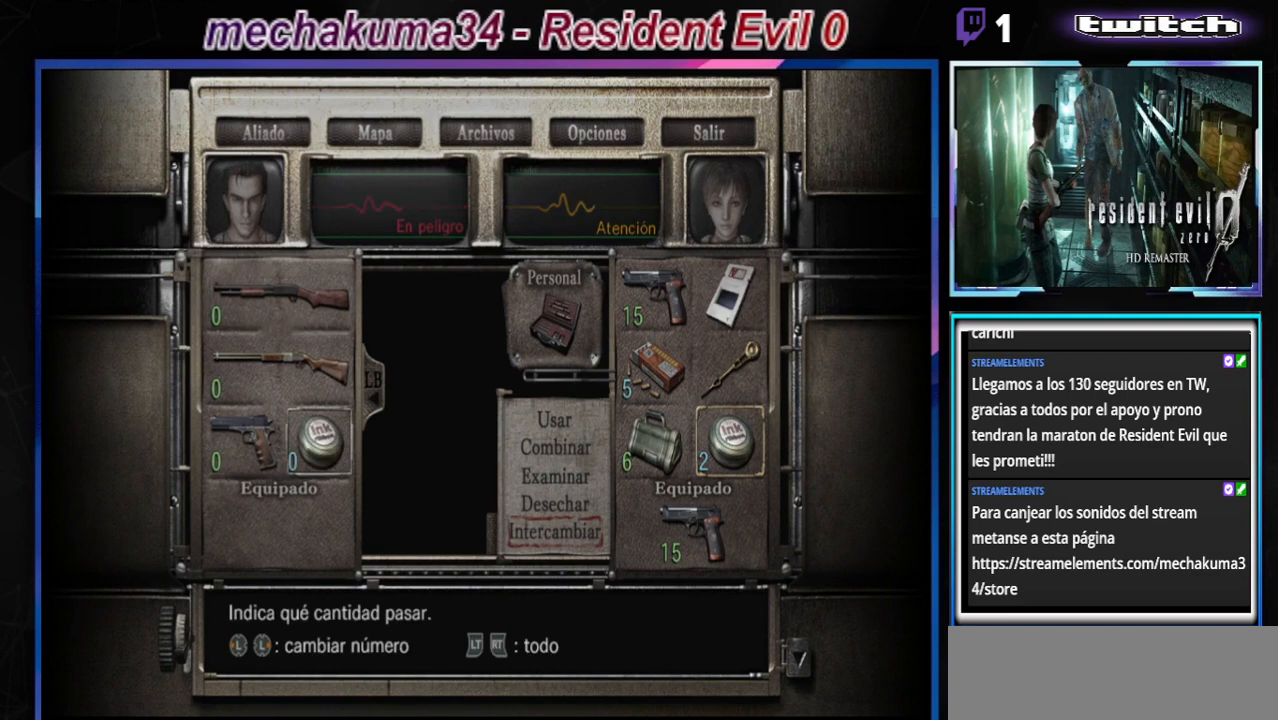
{"buttons": [], "left_stick": "center", "events": []}
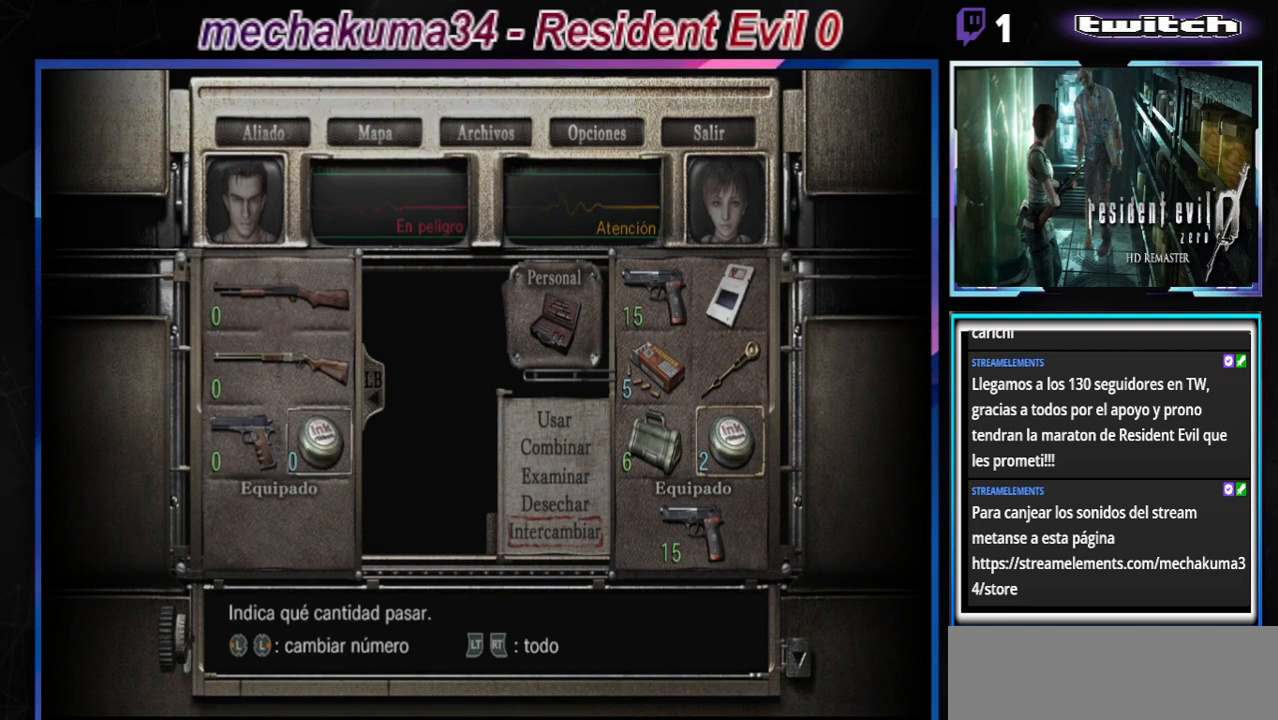
{"buttons": [], "left_stick": "left", "events": [[67, "left_stick", "up"], [133, "left_stick", "center"], [300, "left_stick", "left"]]}
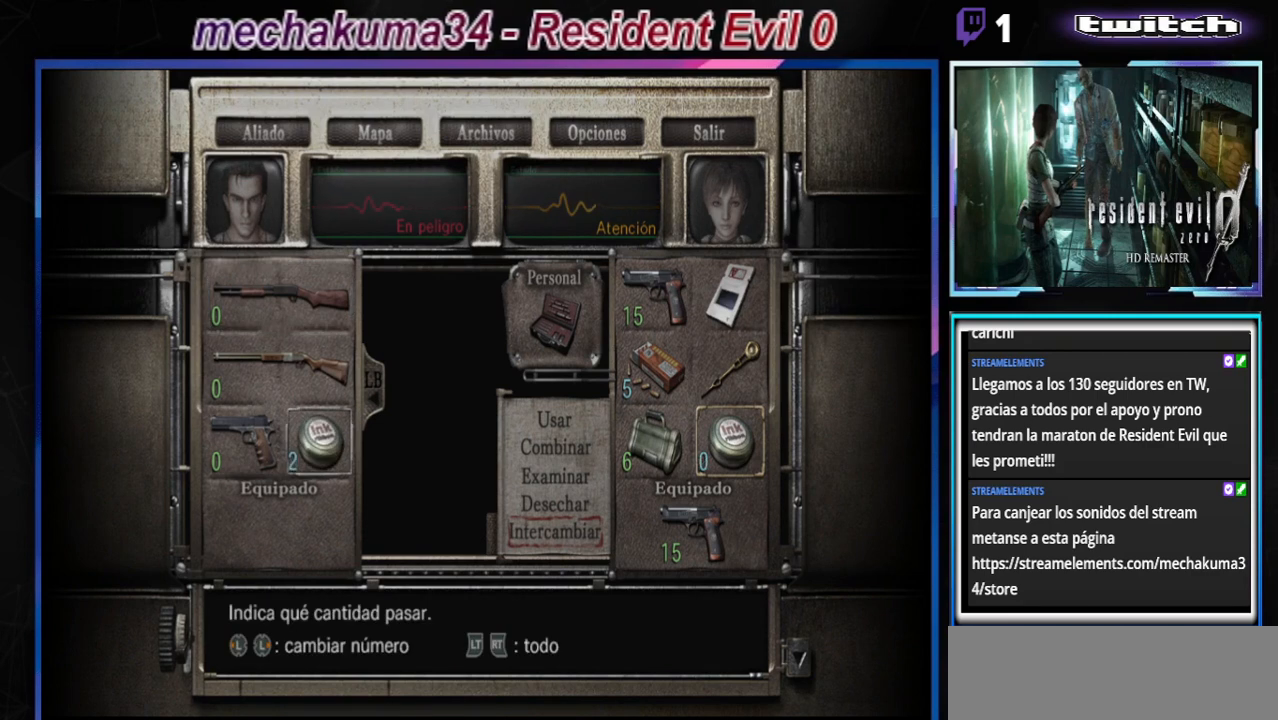
{"buttons": [], "left_stick": "center", "events": [[33, "left_stick", "center"], [200, "A", "down"], [367, "A", "up"]]}
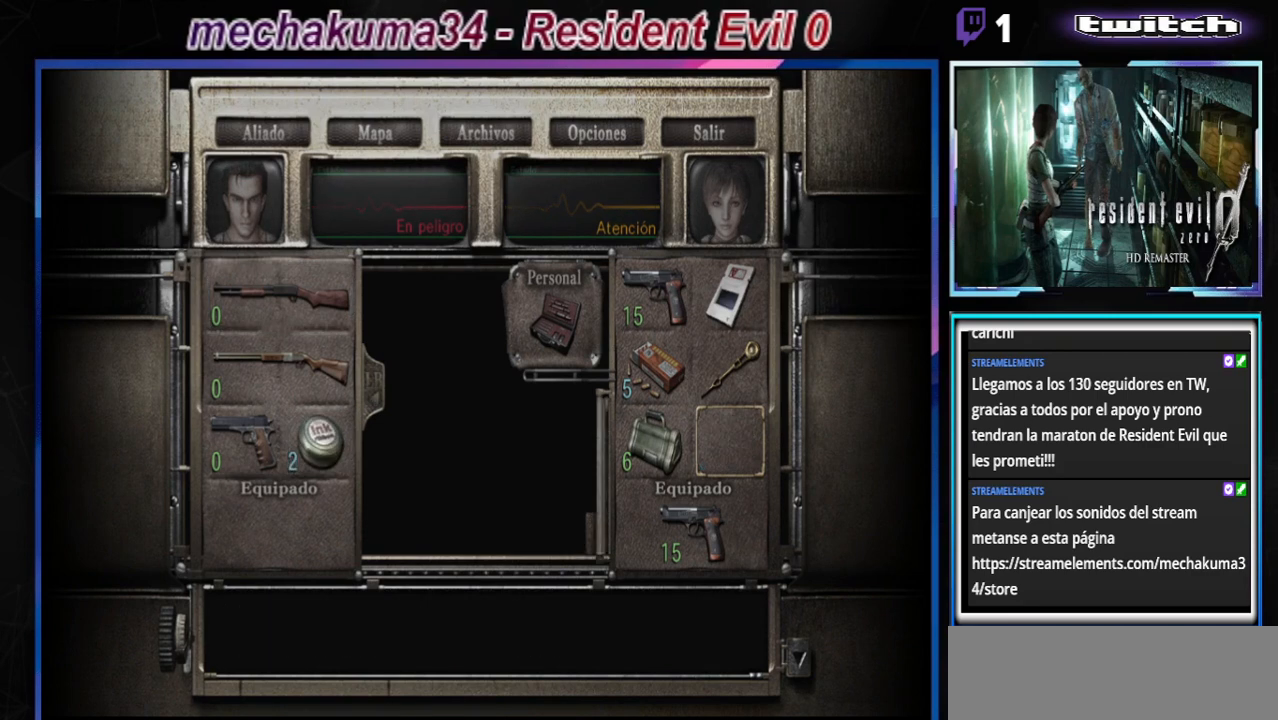
{"buttons": [], "left_stick": "center", "events": []}
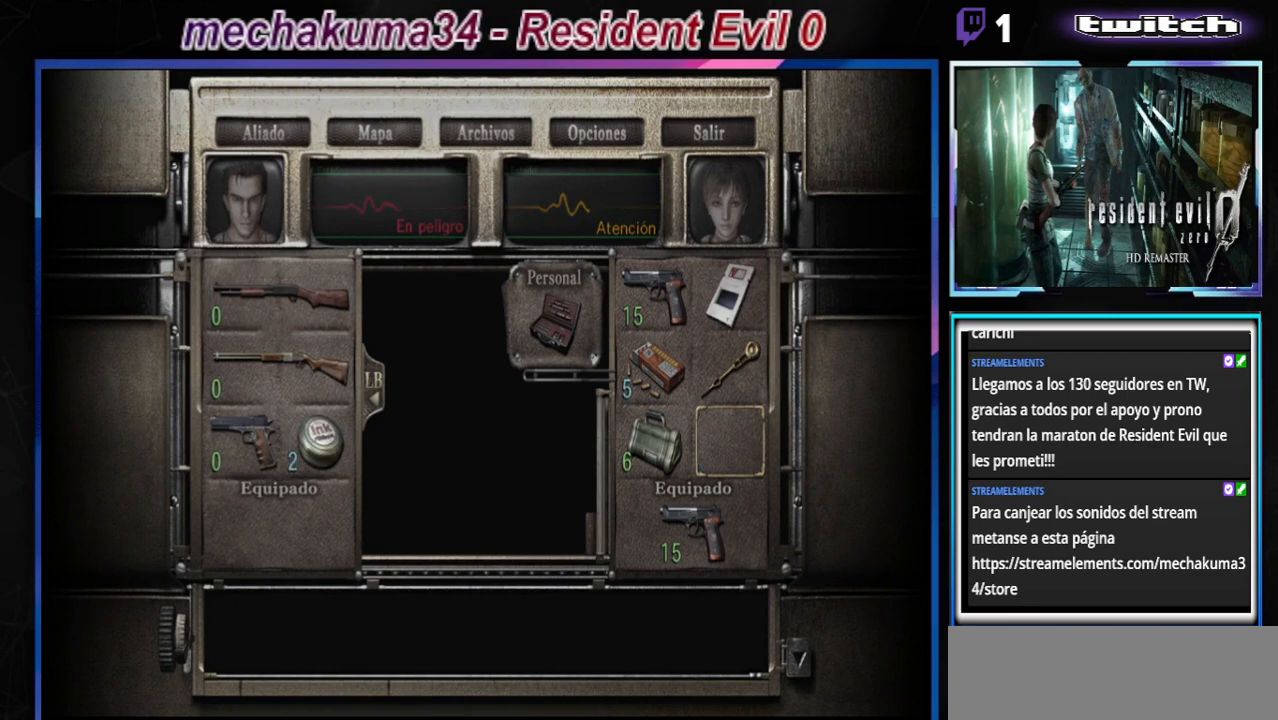
{"buttons": [], "left_stick": "center", "events": []}
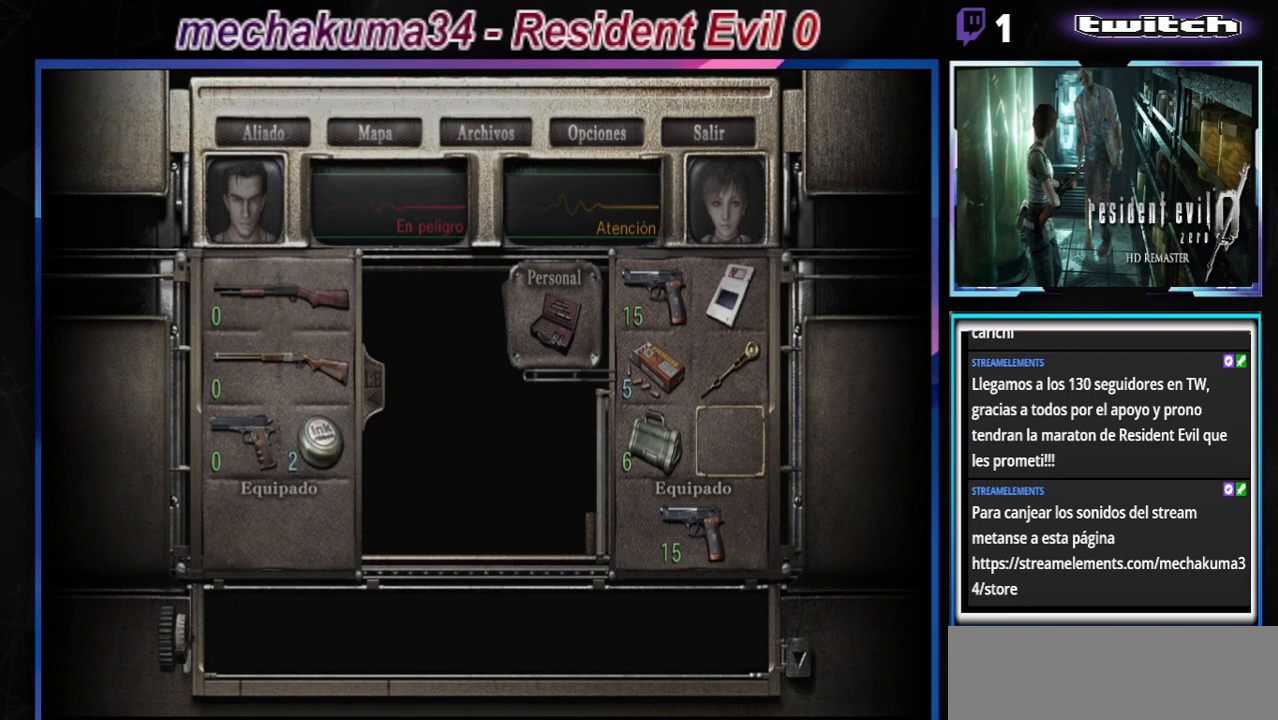
{"buttons": [], "left_stick": "center", "events": []}